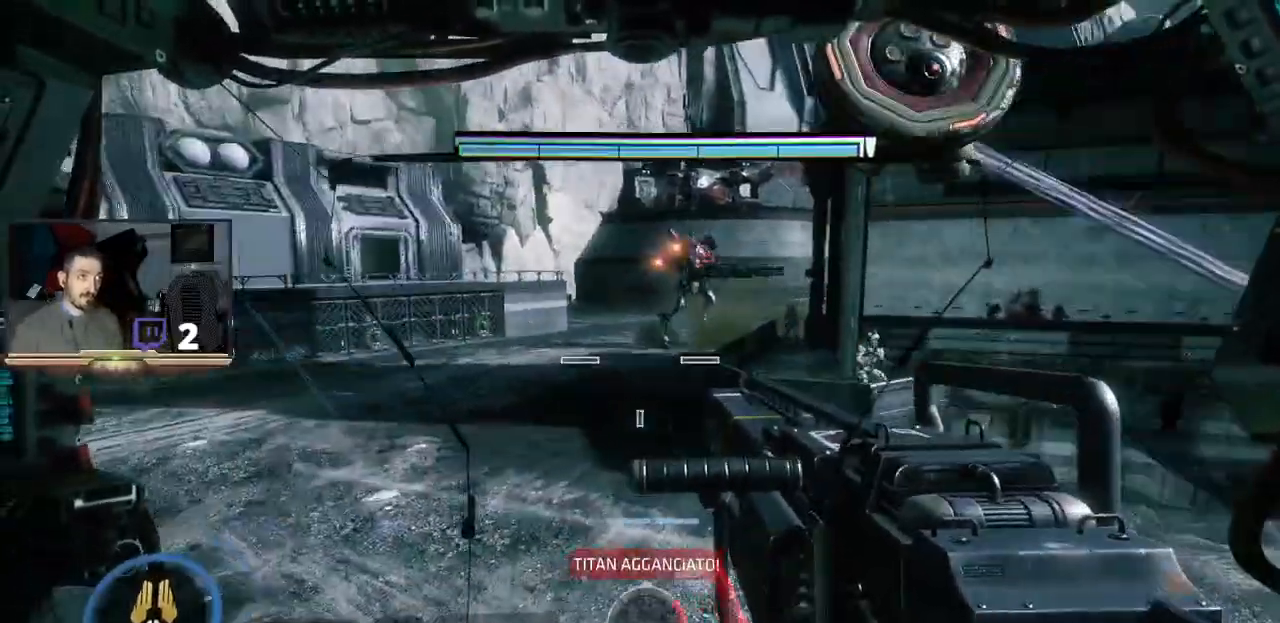
Gameplay with a controller (PlayStation layout); each line is a JSON object with the inputs held at the frame after it (dt_ms = milliseconds from this image to that frame). "events" lists button and stick changes between this image and that frame as [ms after this image, input, new state], when the widget could be followed in between.
{"dt_ms": 500, "buttons": [], "left_stick": "right", "right_stick": "center", "events": [[33, "R1", "down"], [33, "left_stick", "up-left"], [33, "right_stick", "up"], [233, "R1", "up"], [233, "right_stick", "center"], [267, "left_stick", "center"], [467, "left_stick", "right"]]}
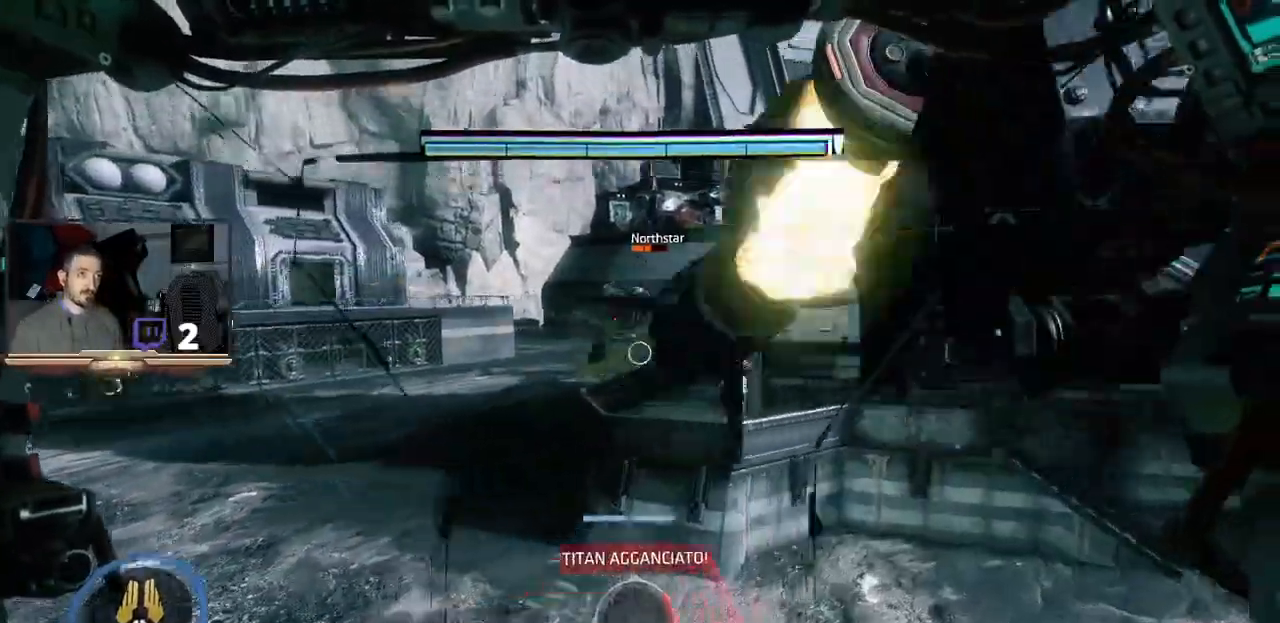
{"dt_ms": 500, "buttons": ["L2", "R2"], "left_stick": "up-left", "right_stick": "center", "events": [[167, "left_stick", "up-right"], [167, "right_stick", "up"], [200, "L2", "down"], [333, "left_stick", "up-left"], [333, "right_stick", "center"], [400, "R2", "down"]]}
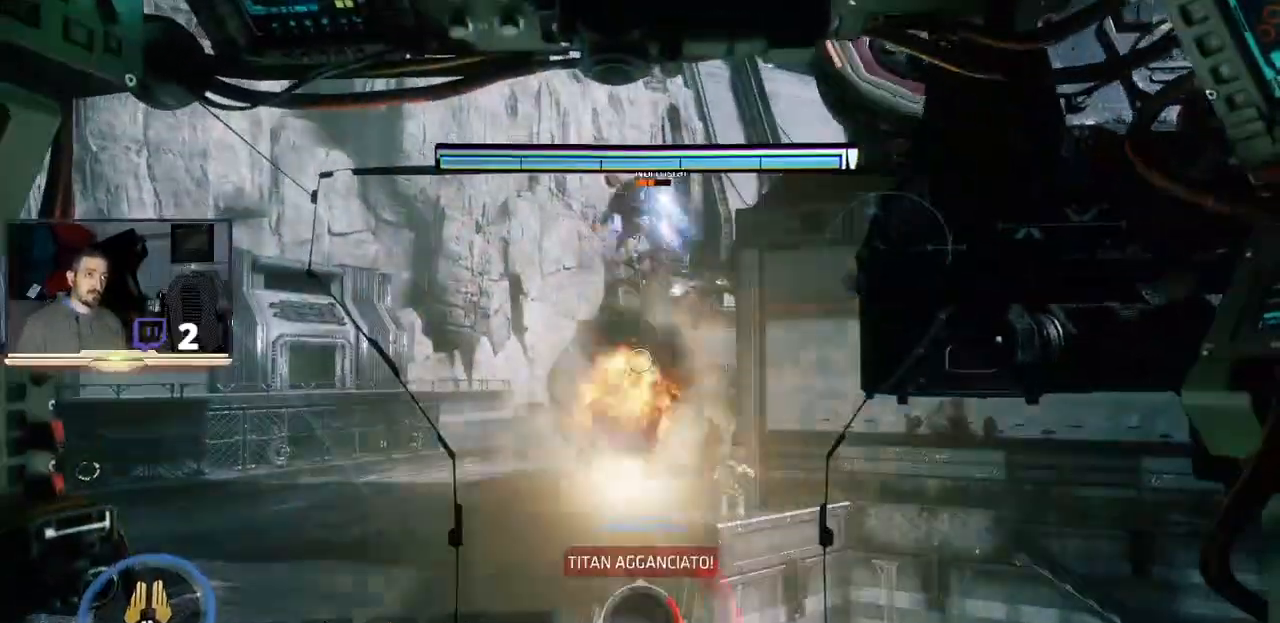
{"dt_ms": 500, "buttons": ["L2"], "left_stick": "up", "right_stick": "center", "events": [[33, "R2", "up"], [100, "left_stick", "up"], [167, "R2", "down"], [300, "R2", "up"]]}
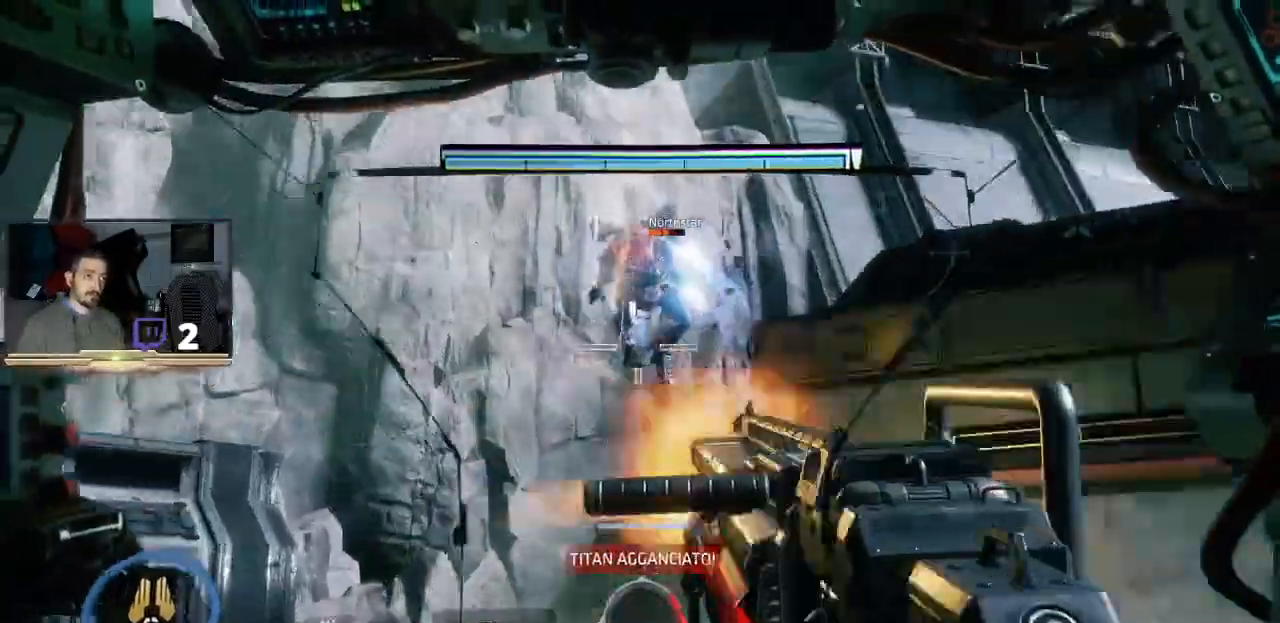
{"dt_ms": 500, "buttons": ["L2", "R2"], "left_stick": "right", "right_stick": "center", "events": [[33, "R2", "down"], [33, "right_stick", "up"], [167, "R2", "up"], [267, "R2", "down"], [367, "right_stick", "center"], [400, "R2", "up"], [433, "left_stick", "right"], [467, "R2", "down"]]}
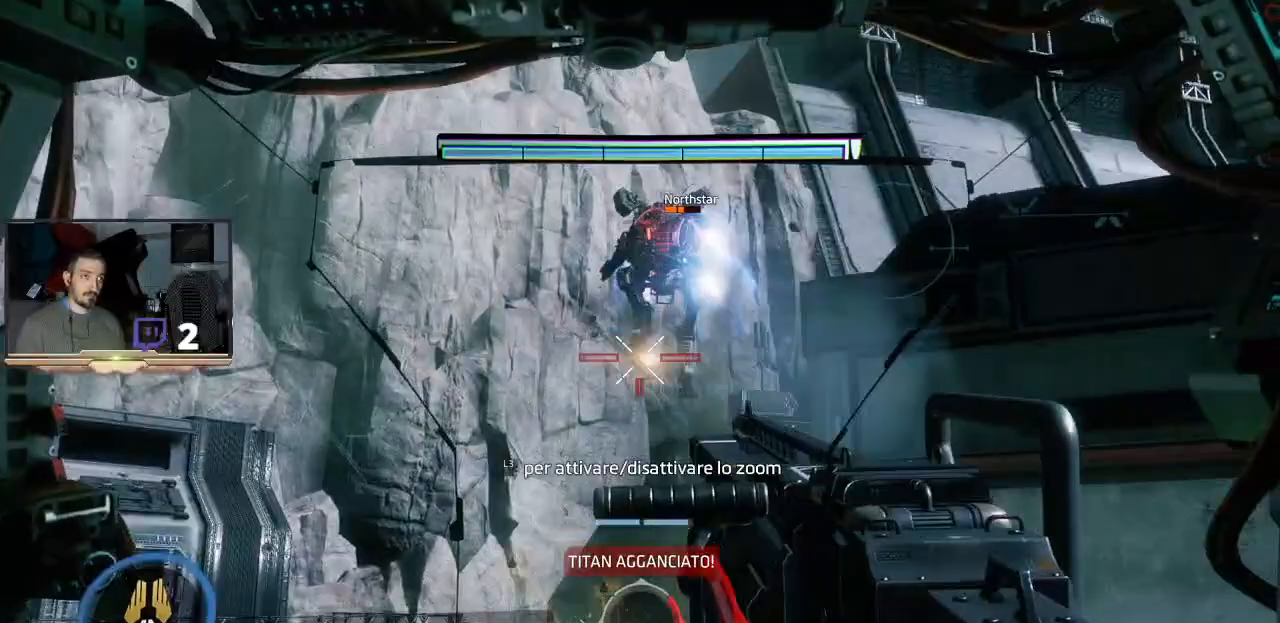
{"dt_ms": 500, "buttons": ["L2"], "left_stick": "center", "right_stick": "down-right", "events": [[33, "left_stick", "down-right"], [100, "R2", "up"], [133, "left_stick", "down"], [367, "left_stick", "center"], [500, "right_stick", "down-right"]]}
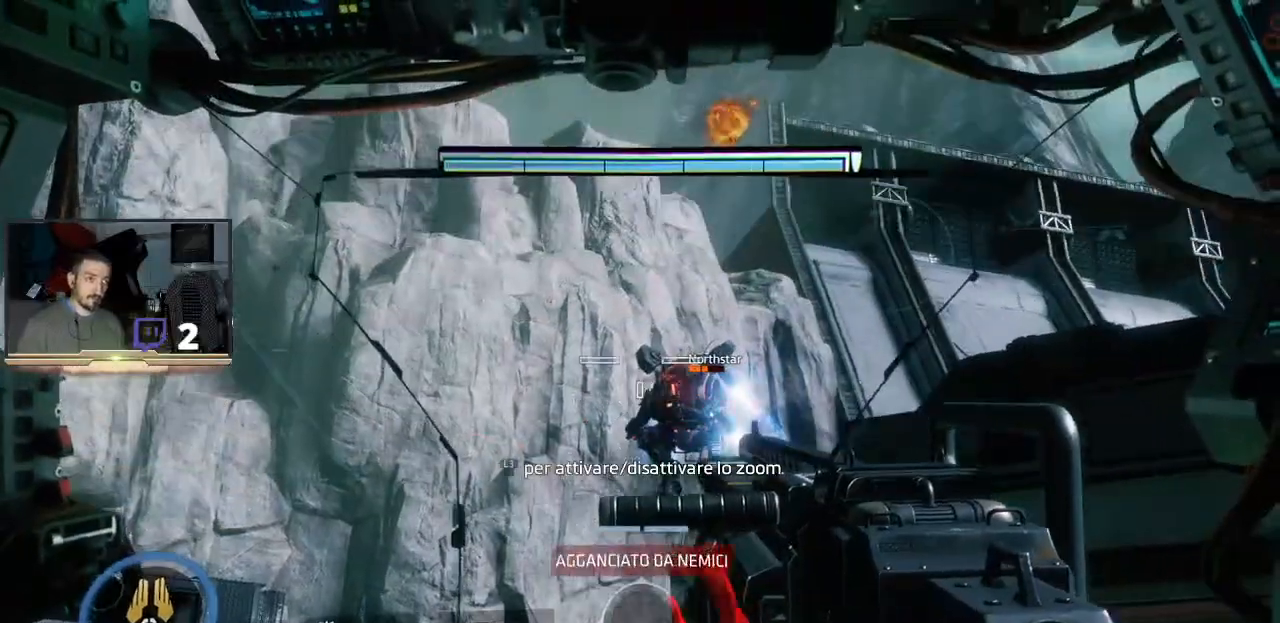
{"dt_ms": 500, "buttons": ["L2", "R2"], "left_stick": "center", "right_stick": "center", "events": [[33, "left_stick", "down"], [133, "left_stick", "center"], [133, "right_stick", "center"], [267, "R2", "down"], [400, "R2", "up"], [500, "R2", "down"]]}
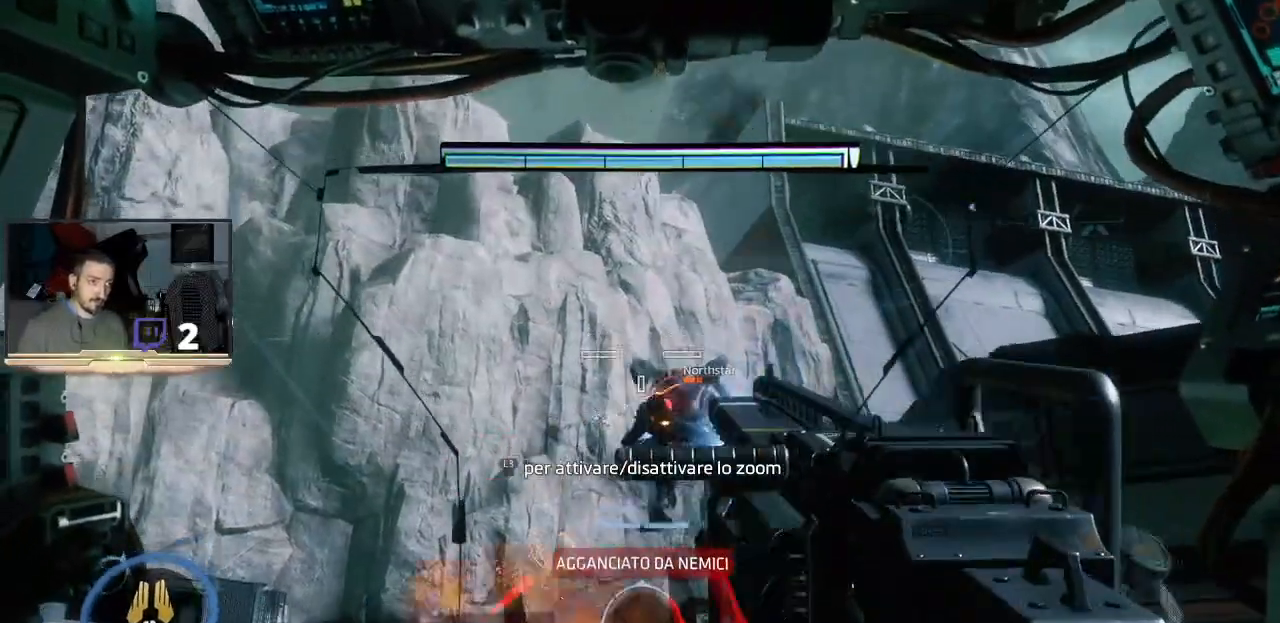
{"dt_ms": 500, "buttons": ["L2"], "left_stick": "down", "right_stick": "center", "events": [[67, "left_stick", "up-left"], [133, "R2", "up"], [200, "left_stick", "down"], [267, "right_stick", "down"], [500, "right_stick", "center"]]}
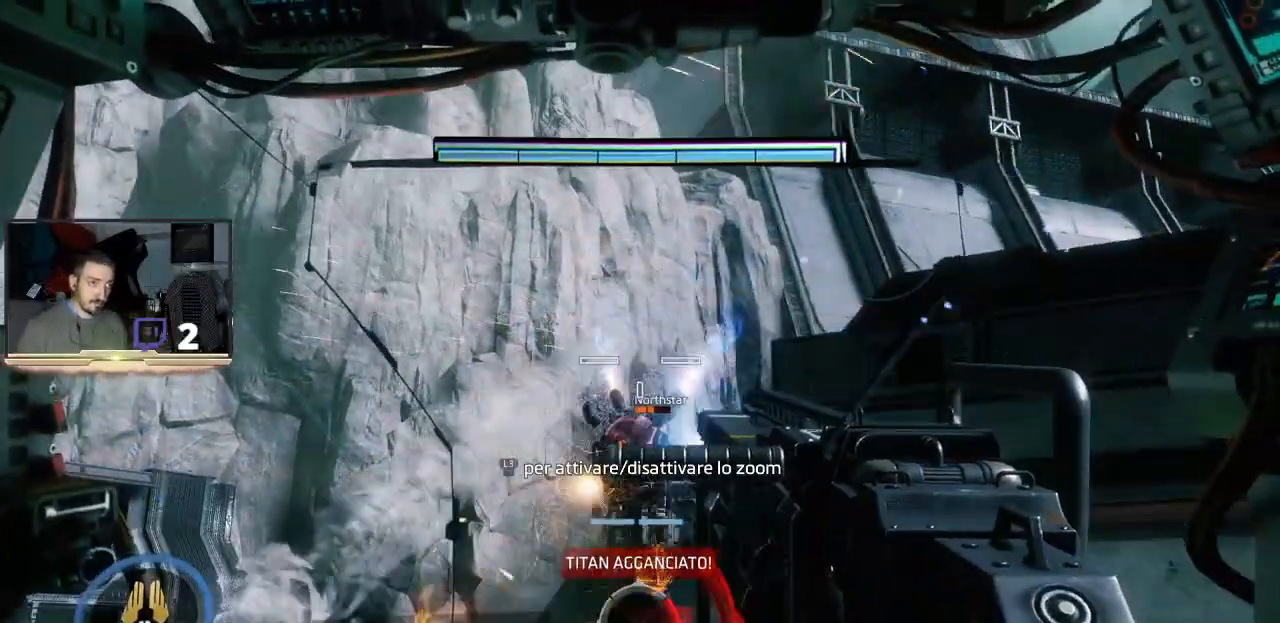
{"dt_ms": 500, "buttons": ["L2"], "left_stick": "left", "right_stick": "center", "events": [[33, "left_stick", "center"], [233, "right_stick", "down-right"], [400, "right_stick", "center"], [500, "left_stick", "left"]]}
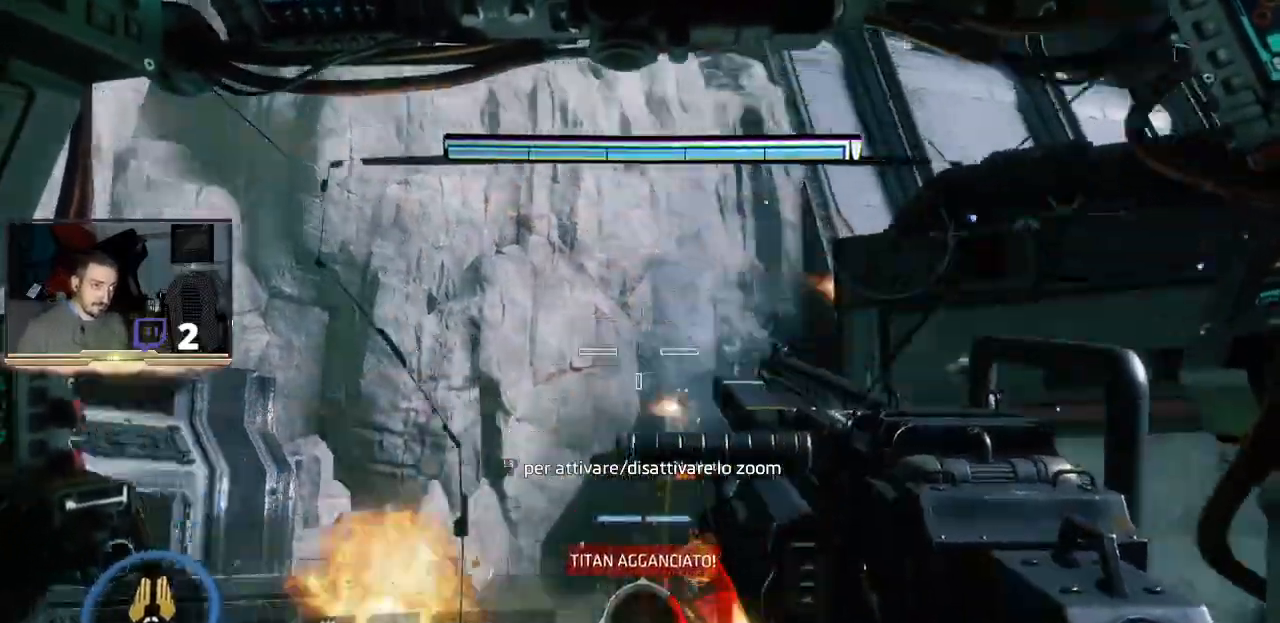
{"dt_ms": 500, "buttons": ["R1"], "left_stick": "up", "right_stick": "center", "events": [[33, "left_stick", "up-left"], [233, "left_stick", "up"], [267, "L2", "up"], [433, "R1", "down"]]}
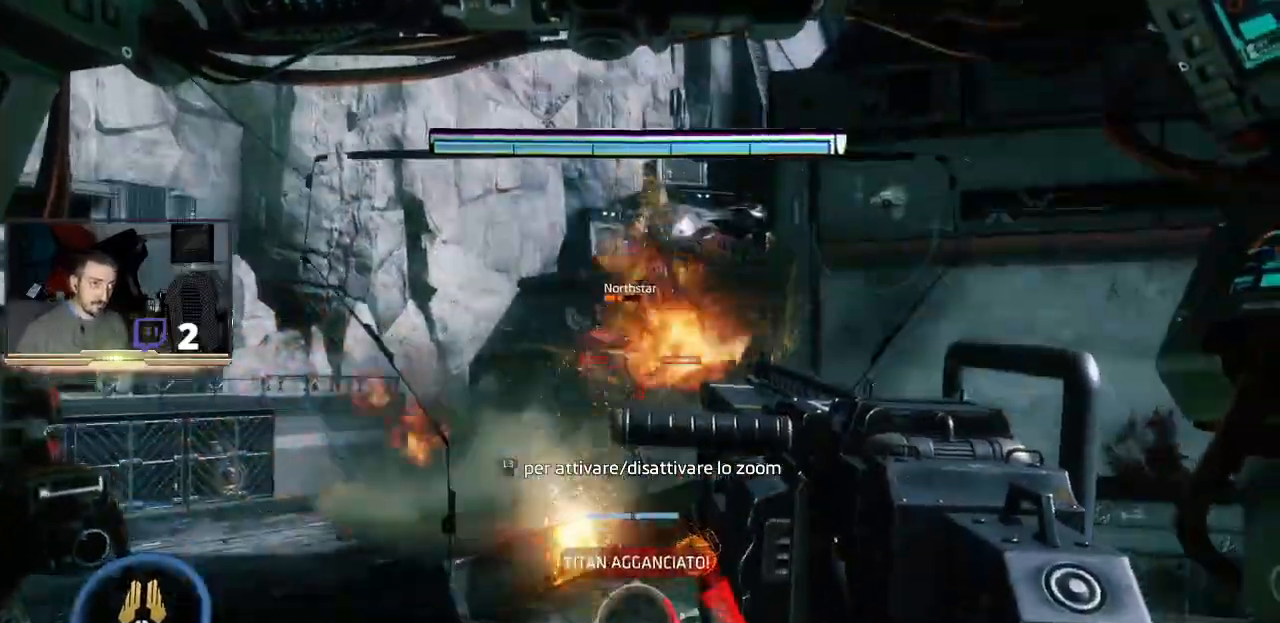
{"dt_ms": 500, "buttons": [], "left_stick": "center", "right_stick": "center", "events": [[100, "R1", "up"], [500, "left_stick", "center"]]}
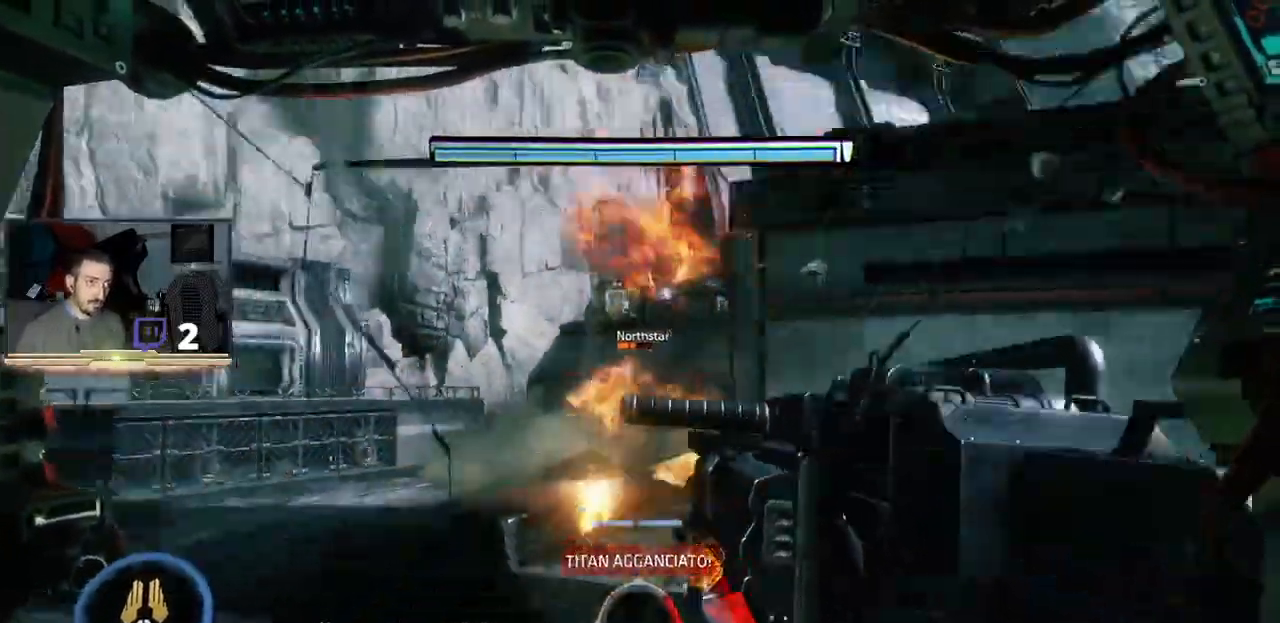
{"dt_ms": 500, "buttons": ["L3"], "left_stick": "down-right", "right_stick": "center", "events": [[300, "left_stick", "down"], [400, "L3", "down"], [433, "left_stick", "down-right"]]}
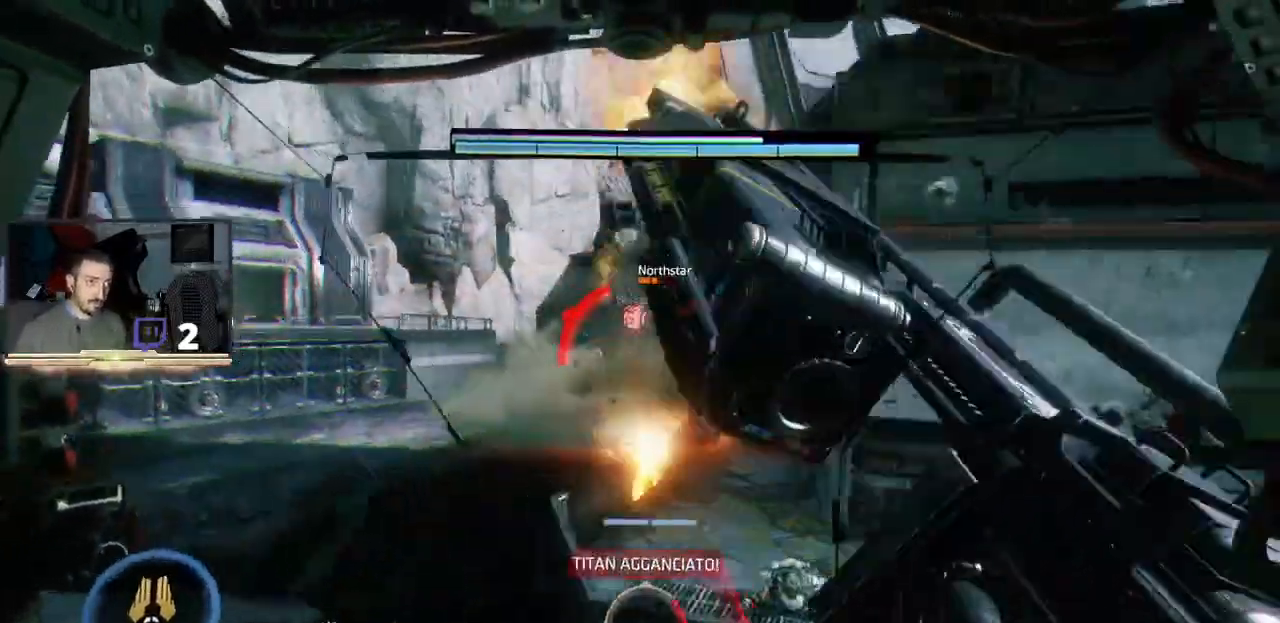
{"dt_ms": 500, "buttons": [], "left_stick": "right", "right_stick": "center", "events": [[100, "left_stick", "right"], [500, "L3", "up"]]}
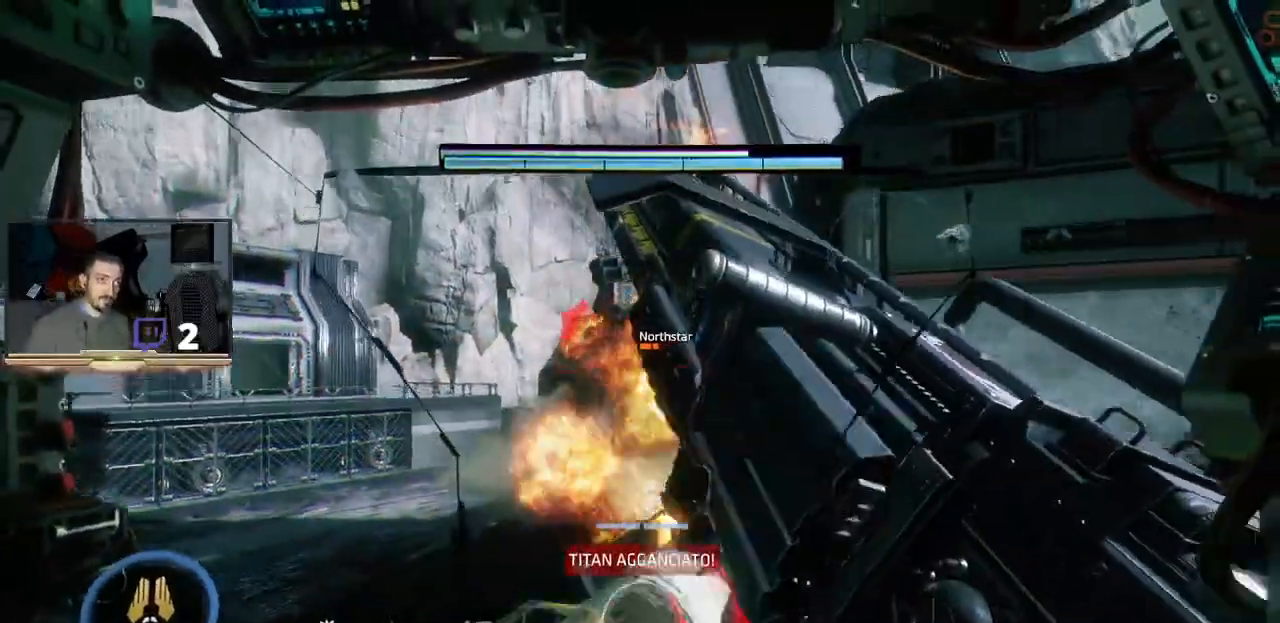
{"dt_ms": 500, "buttons": [], "left_stick": "right", "right_stick": "center", "events": []}
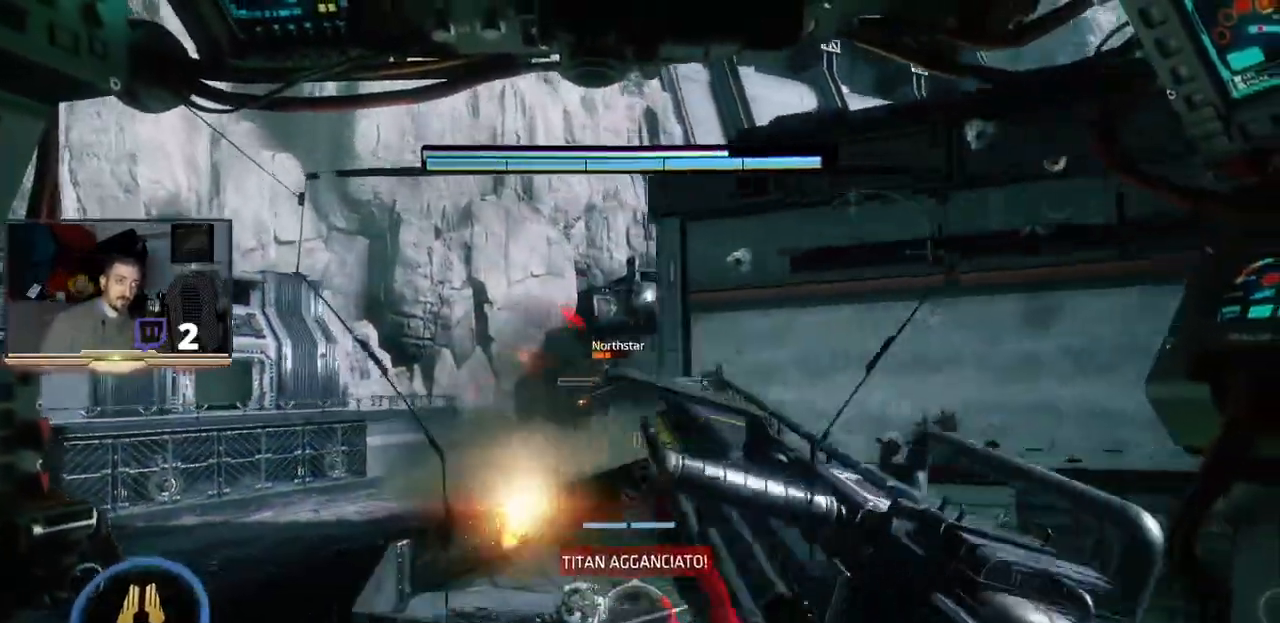
{"dt_ms": 500, "buttons": [], "left_stick": "left", "right_stick": "left", "events": [[133, "left_stick", "left"], [467, "right_stick", "left"]]}
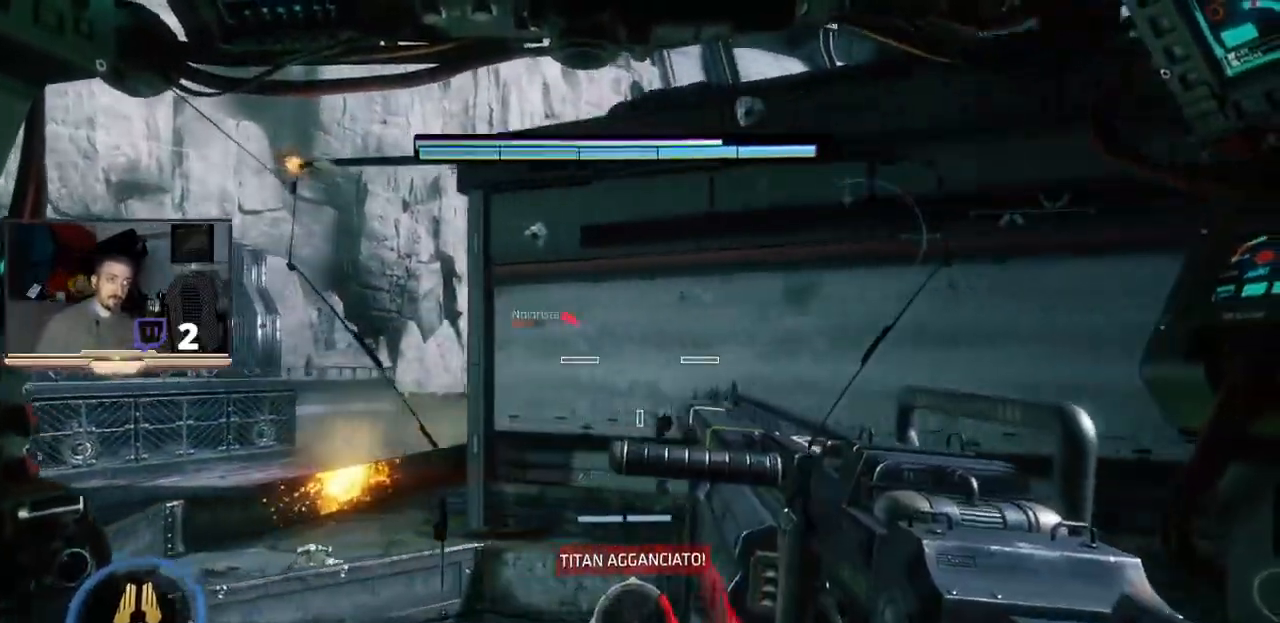
{"dt_ms": 500, "buttons": [], "left_stick": "right", "right_stick": "center", "events": [[200, "right_stick", "center"], [233, "L1", "down"], [300, "left_stick", "right"], [400, "L1", "up"]]}
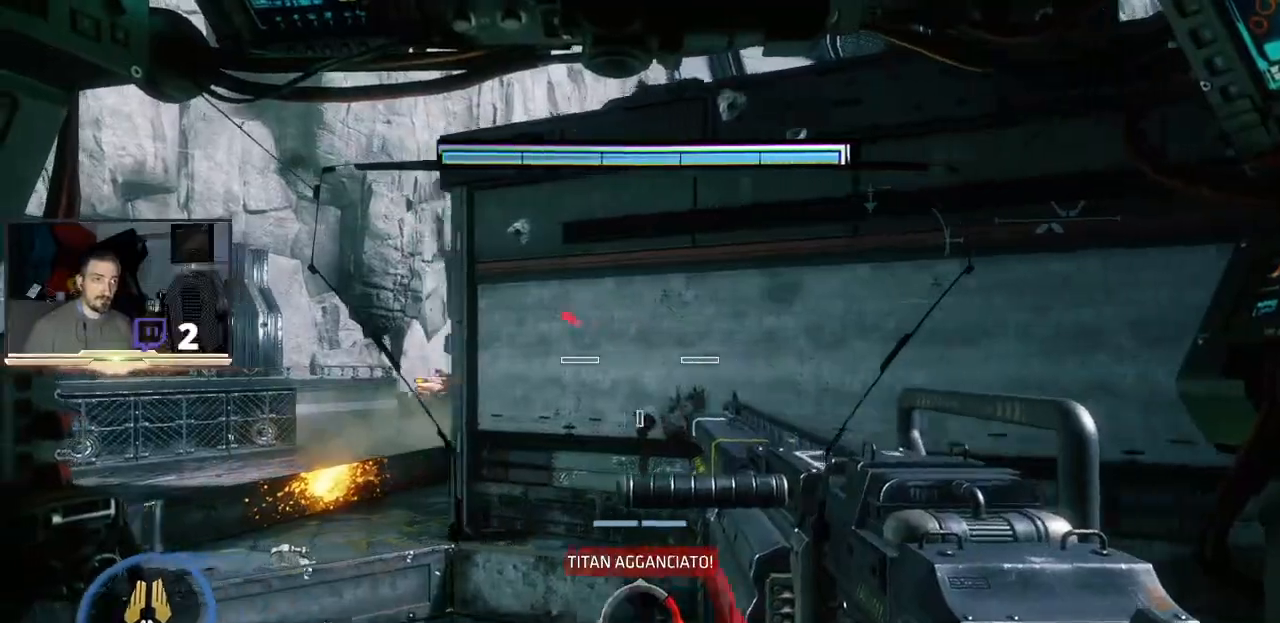
{"dt_ms": 500, "buttons": [], "left_stick": "down-right", "right_stick": "center", "events": [[67, "left_stick", "center"], [167, "left_stick", "right"], [500, "left_stick", "down-right"]]}
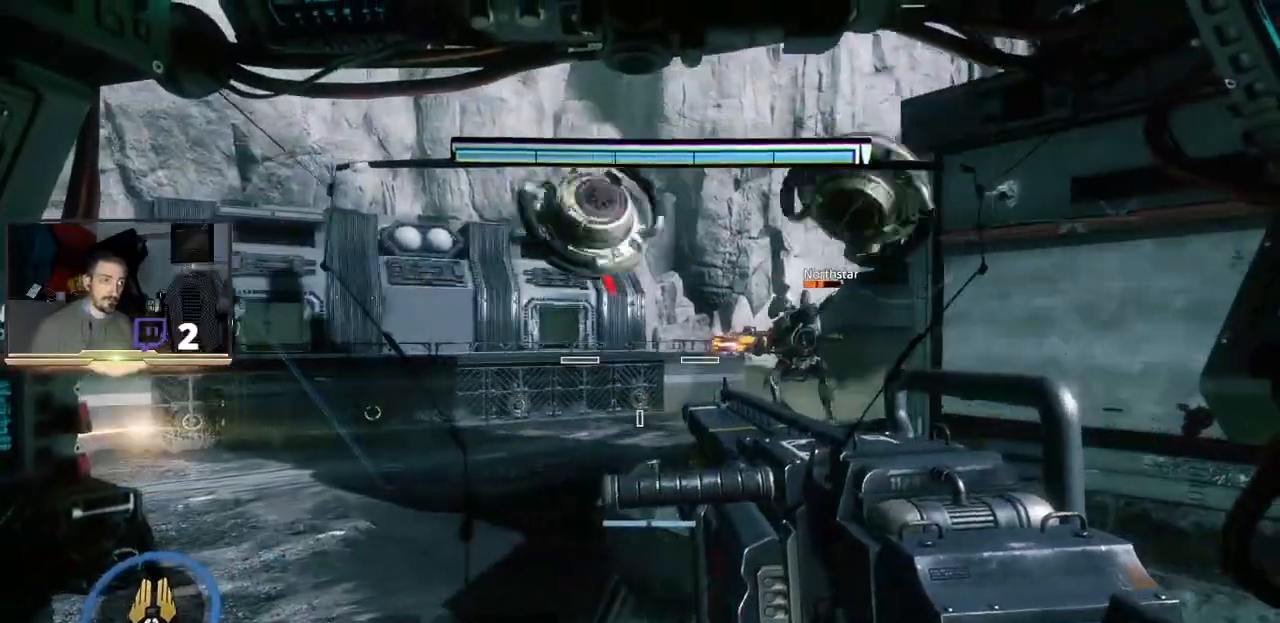
{"dt_ms": 1000, "buttons": ["L2", "L3"], "left_stick": "left", "right_stick": "center"}
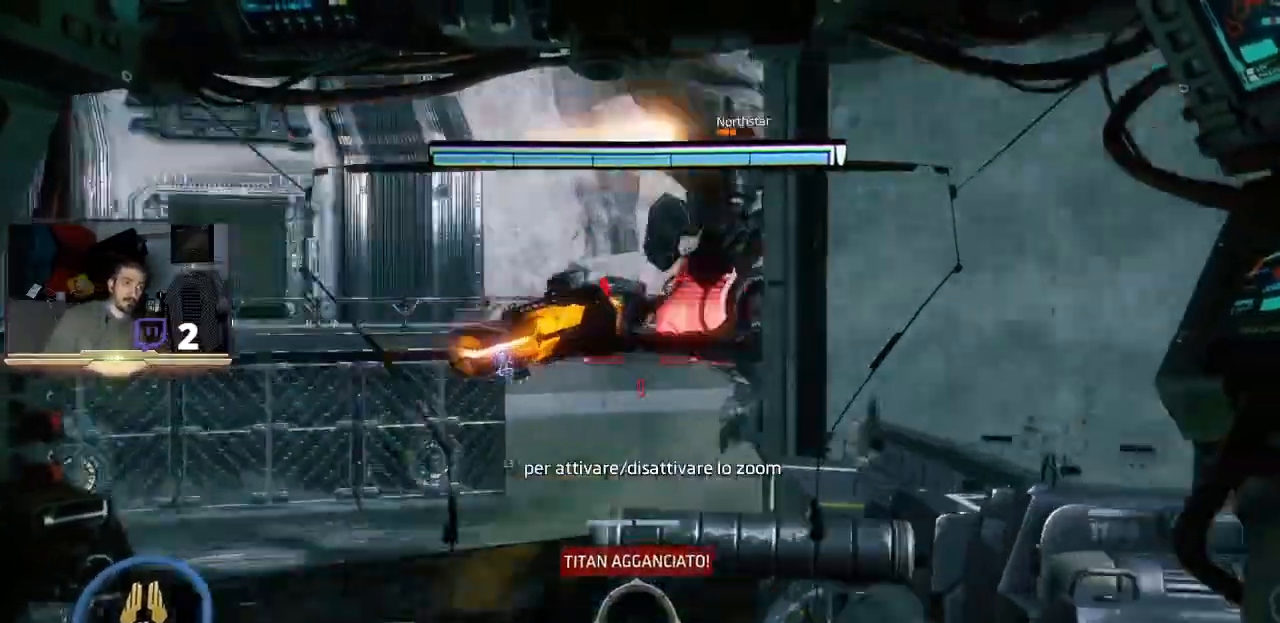
{"dt_ms": 500, "buttons": ["L2"], "left_stick": "left", "right_stick": "center"}
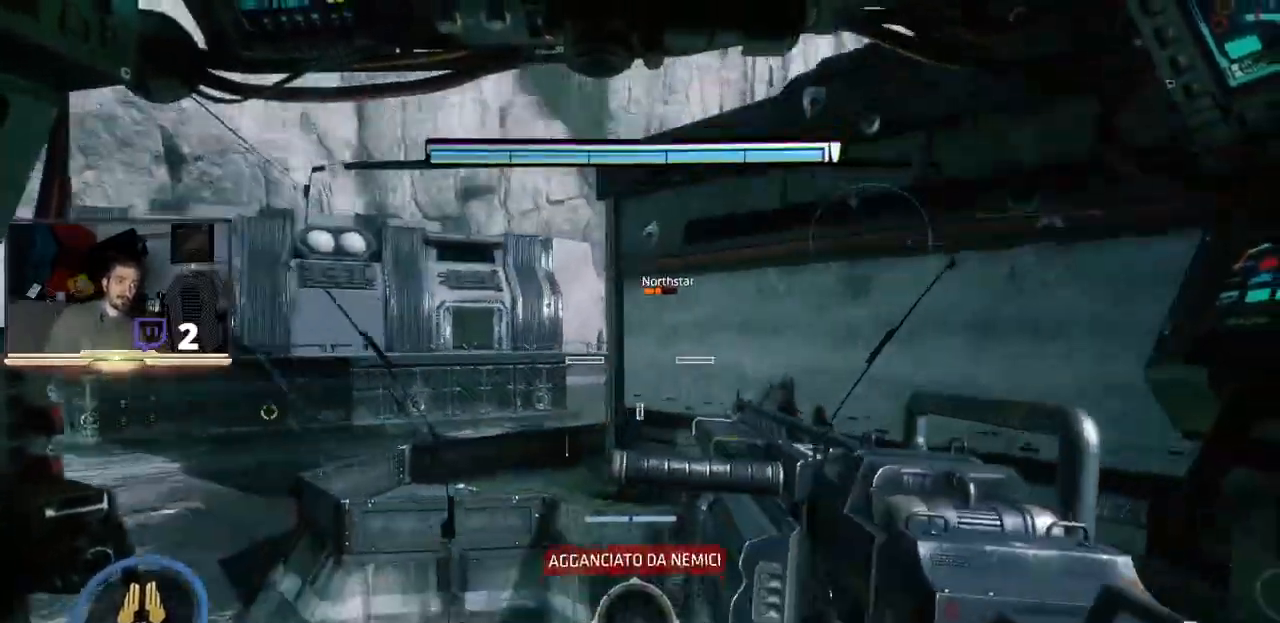
{"dt_ms": 500, "buttons": [], "left_stick": "left", "right_stick": "up-right", "events": [[100, "L2", "up"], [100, "right_stick", "right"], [267, "right_stick", "center"], [433, "right_stick", "up-right"]]}
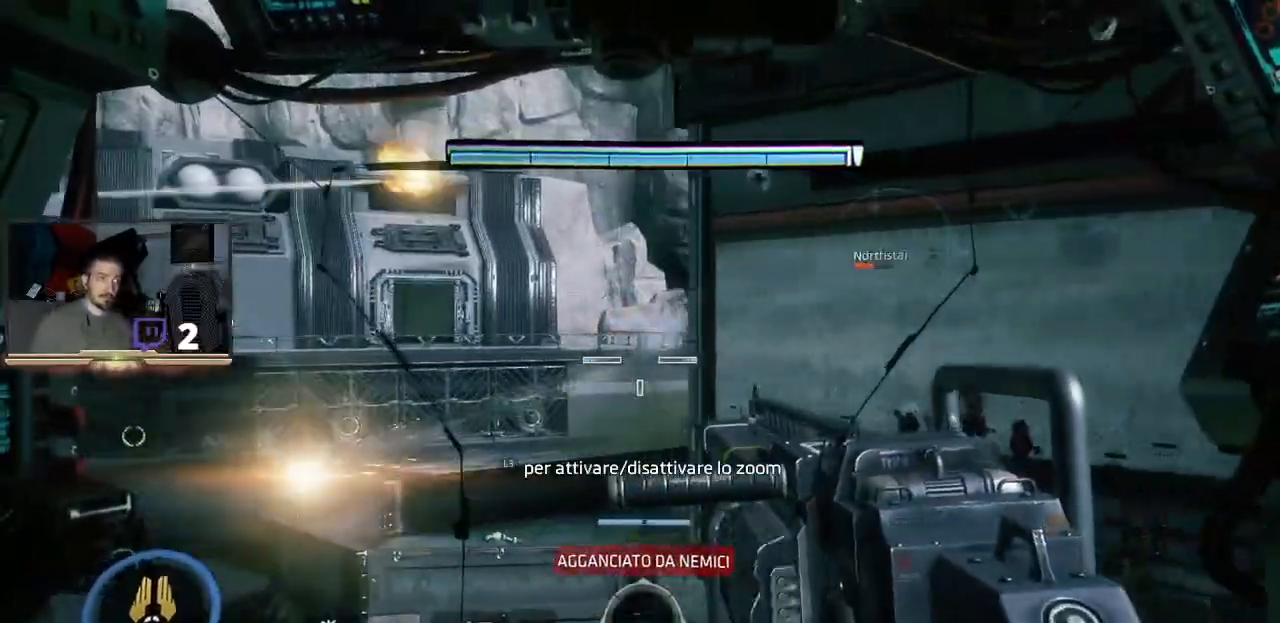
{"dt_ms": 500, "buttons": [], "left_stick": "left", "right_stick": "center", "events": [[267, "right_stick", "center"]]}
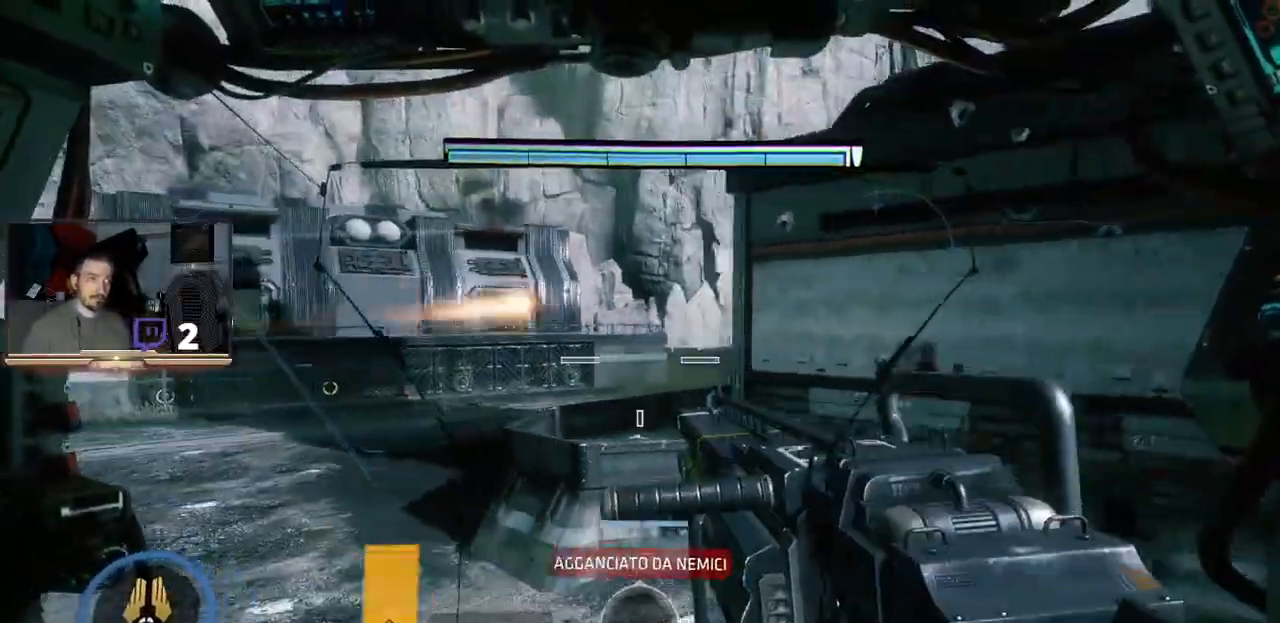
{"dt_ms": 500, "buttons": ["L2", "R2", "L3"], "left_stick": "up-left", "right_stick": "center", "events": [[33, "right_stick", "down-left"], [100, "right_stick", "down"], [333, "right_stick", "center"], [367, "L2", "down"], [433, "left_stick", "up-left"], [467, "R2", "down"], [500, "L3", "down"]]}
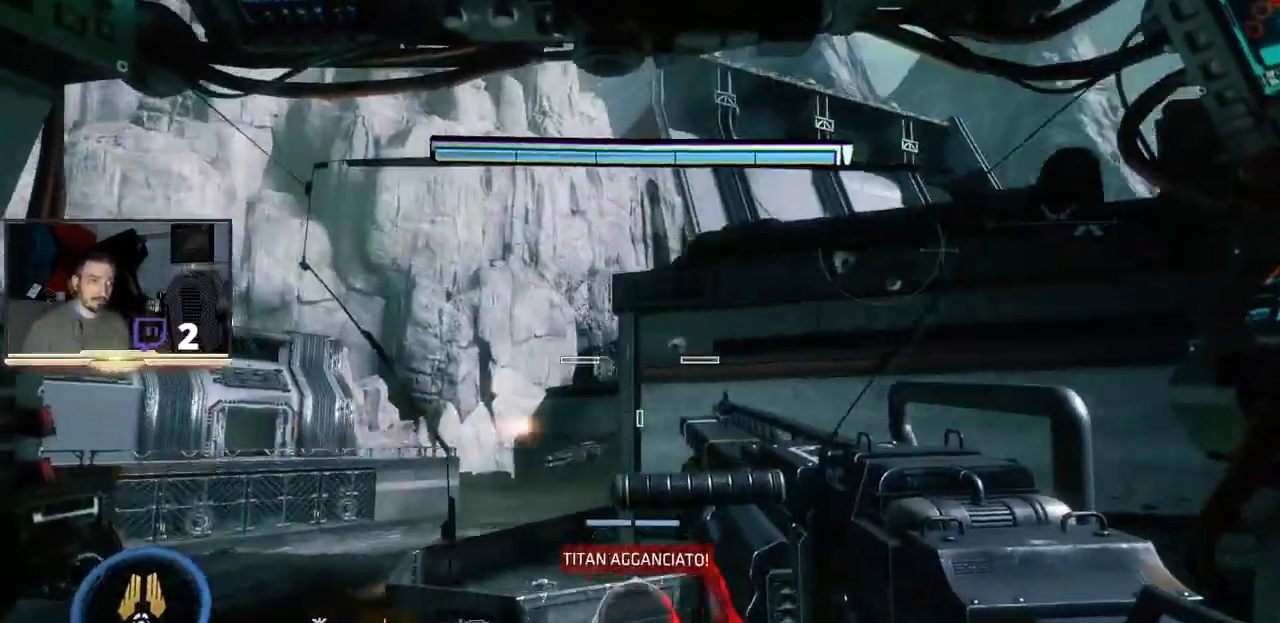
{"dt_ms": 500, "buttons": ["L2"], "left_stick": "up-right", "right_stick": "center", "events": [[67, "L3", "up"], [67, "left_stick", "up-right"], [133, "R2", "up"], [200, "L3", "down"], [367, "right_stick", "right"], [500, "L3", "up"], [500, "right_stick", "center"]]}
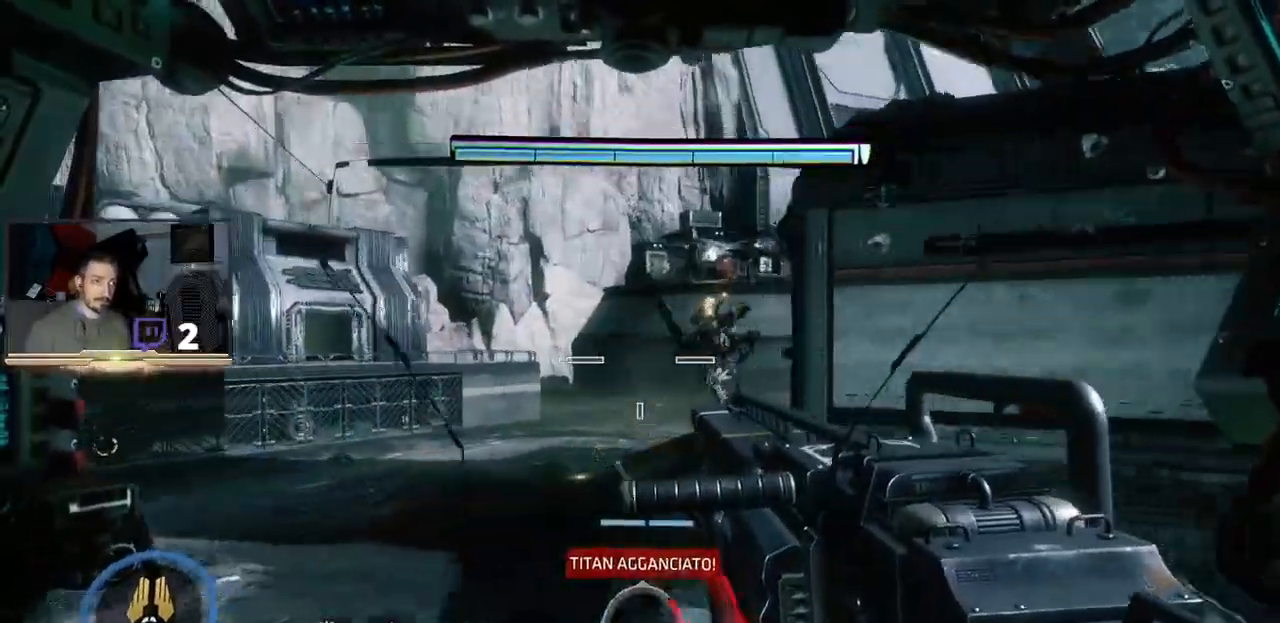
{"dt_ms": 500, "buttons": ["L2"], "left_stick": "up-left", "right_stick": "center"}
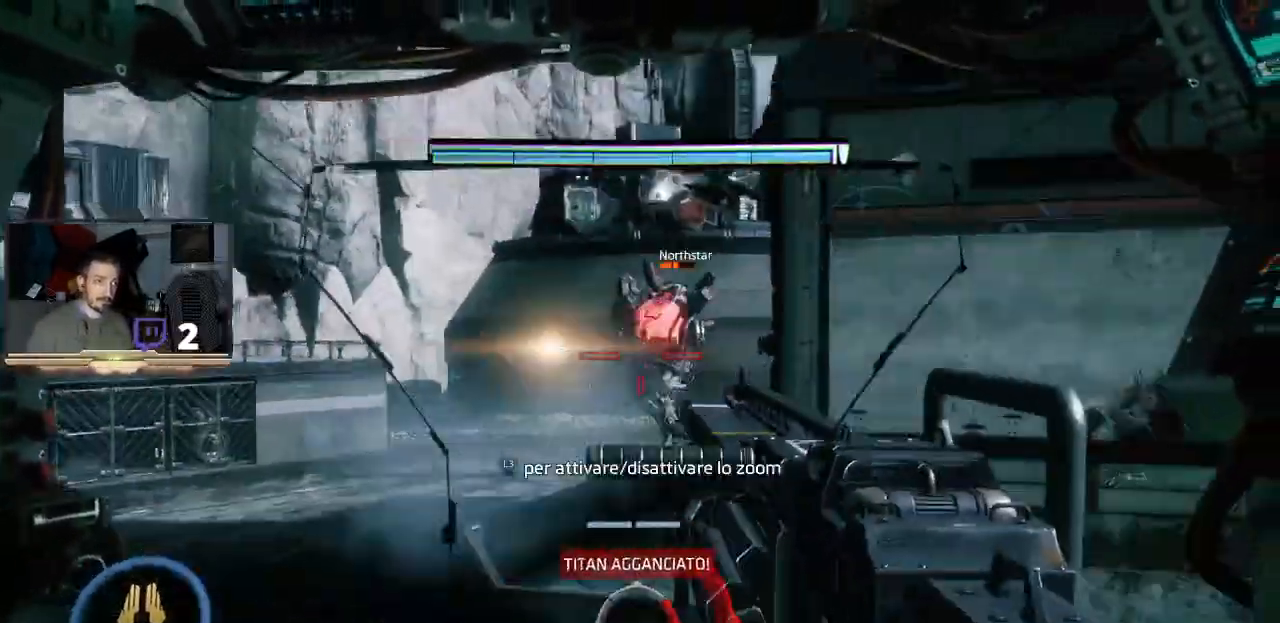
{"dt_ms": 500, "buttons": ["L2", "R2"], "left_stick": "up-left", "right_stick": "center", "events": [[33, "R2", "down"], [67, "left_stick", "left"], [200, "R2", "up"], [267, "R2", "down"], [433, "R2", "up"], [467, "R2", "down"], [500, "left_stick", "up-left"]]}
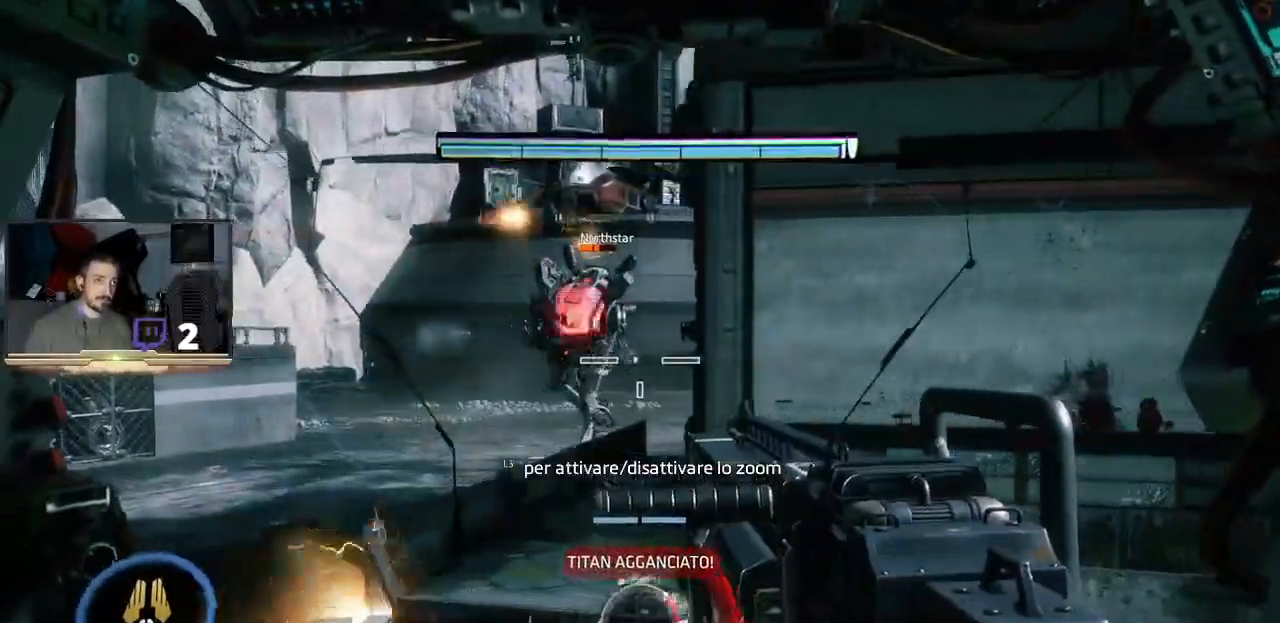
{"dt_ms": 500, "buttons": ["L2", "R2"], "left_stick": "up-right", "right_stick": "center", "events": [[100, "R2", "up"], [100, "left_stick", "right"], [233, "R2", "down"], [267, "left_stick", "up-right"], [367, "R2", "up"], [433, "R2", "down"]]}
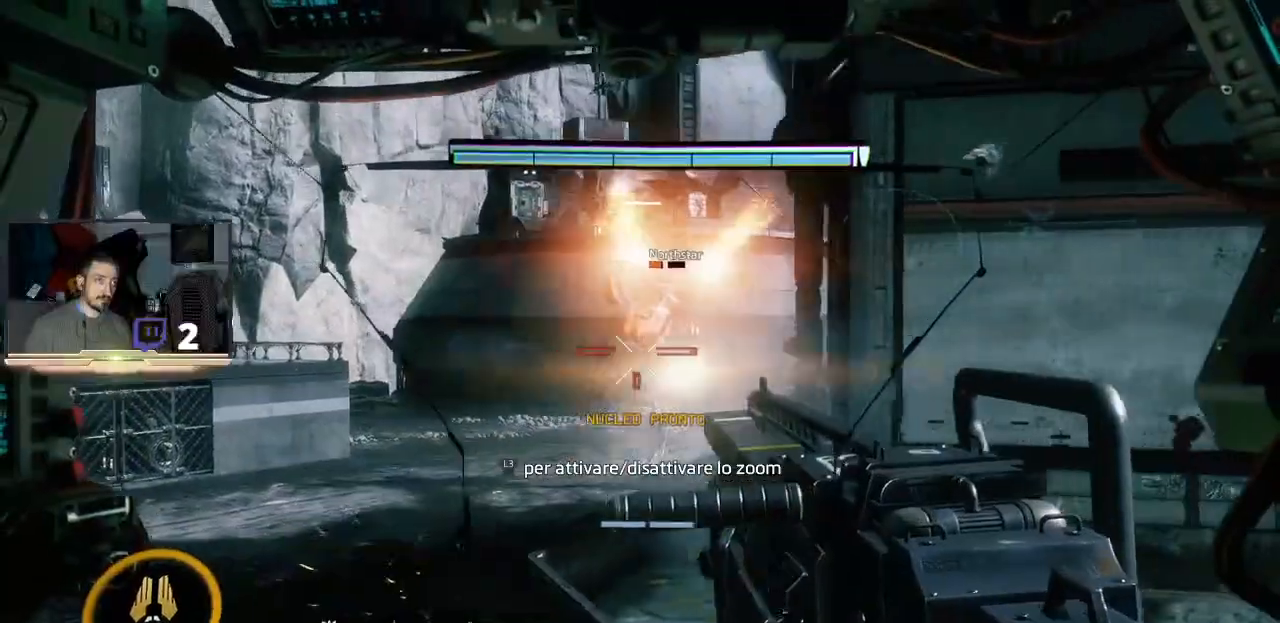
{"dt_ms": 500, "buttons": ["L2", "R2"], "left_stick": "up-left", "right_stick": "center", "events": [[100, "R2", "up"], [133, "R2", "down"], [167, "left_stick", "up"], [267, "R2", "up"], [267, "left_stick", "up-left"], [300, "R2", "down"]]}
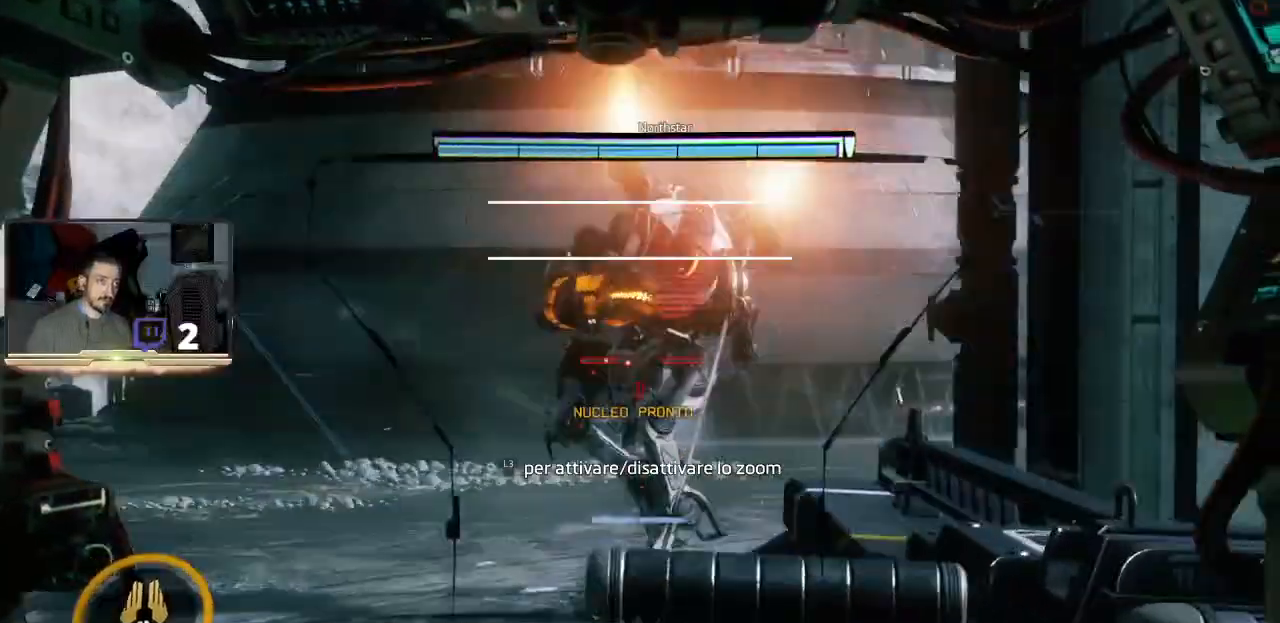
{"dt_ms": 500, "buttons": [], "left_stick": "down-right", "right_stick": "center", "events": [[67, "L3", "down"], [67, "R2", "up"], [100, "left_stick", "center"], [133, "R2", "down"], [167, "L3", "up"], [167, "left_stick", "down-right"], [233, "R2", "up"], [367, "L2", "up"]]}
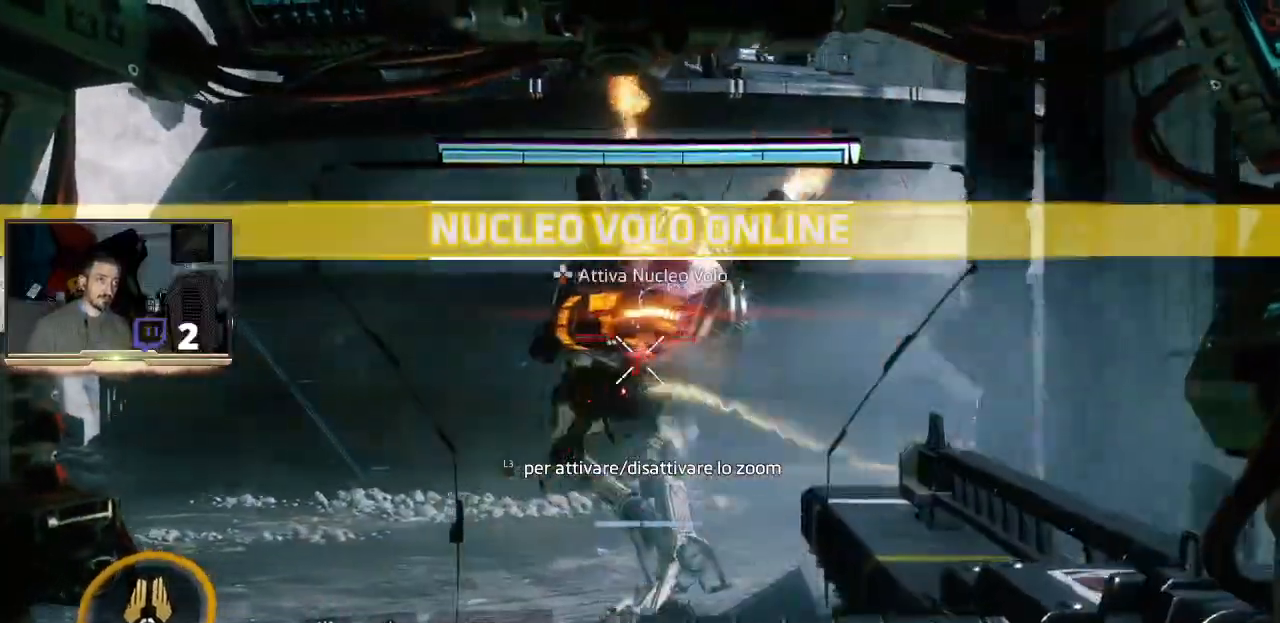
{"dt_ms": 500, "buttons": [], "left_stick": "center", "right_stick": "center", "events": [[67, "left_stick", "up-left"], [500, "left_stick", "center"]]}
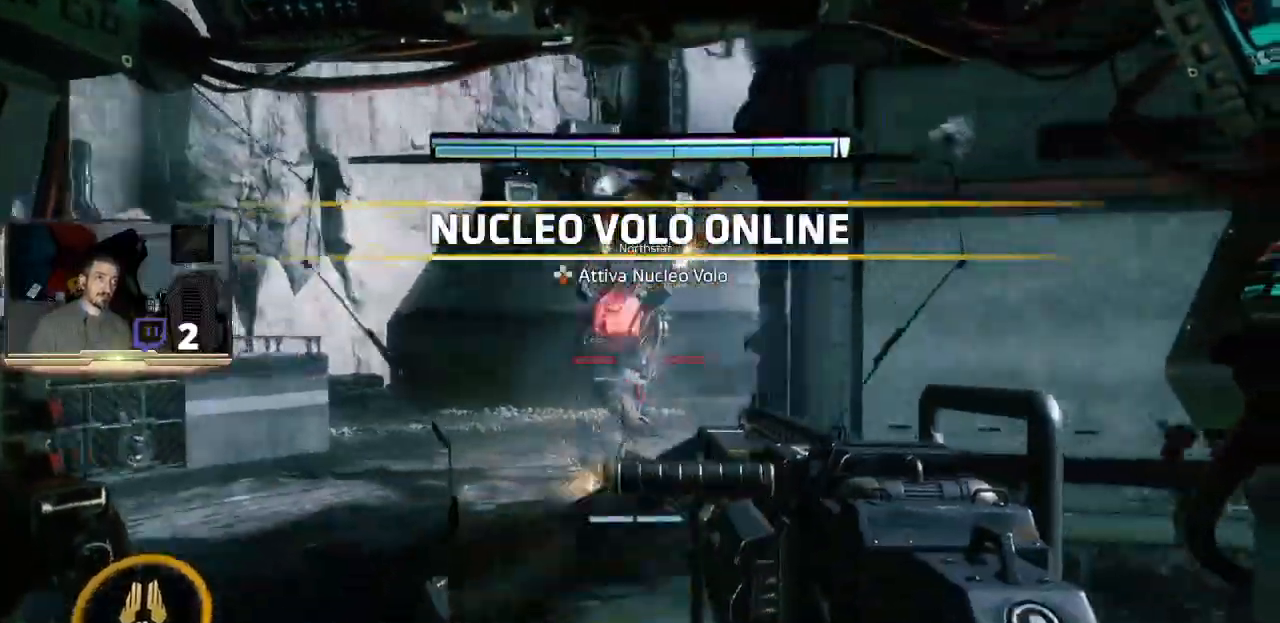
{"dt_ms": 500, "buttons": ["R1", "R2"], "left_stick": "center", "right_stick": "center", "events": [[100, "DPAD_DOWN", "down"], [300, "DPAD_DOWN", "up"], [467, "R2", "down"], [500, "R1", "down"]]}
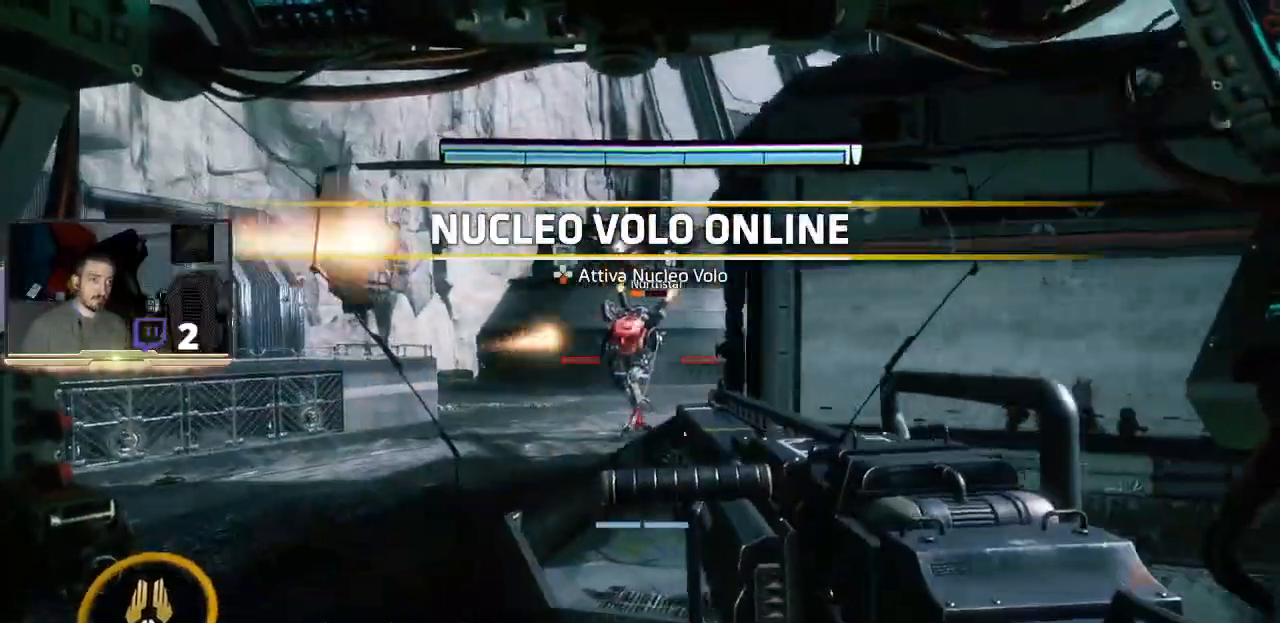
{"dt_ms": 500, "buttons": [], "left_stick": "center", "right_stick": "down", "events": [[233, "R1", "up"], [333, "R2", "up"], [500, "right_stick", "down"]]}